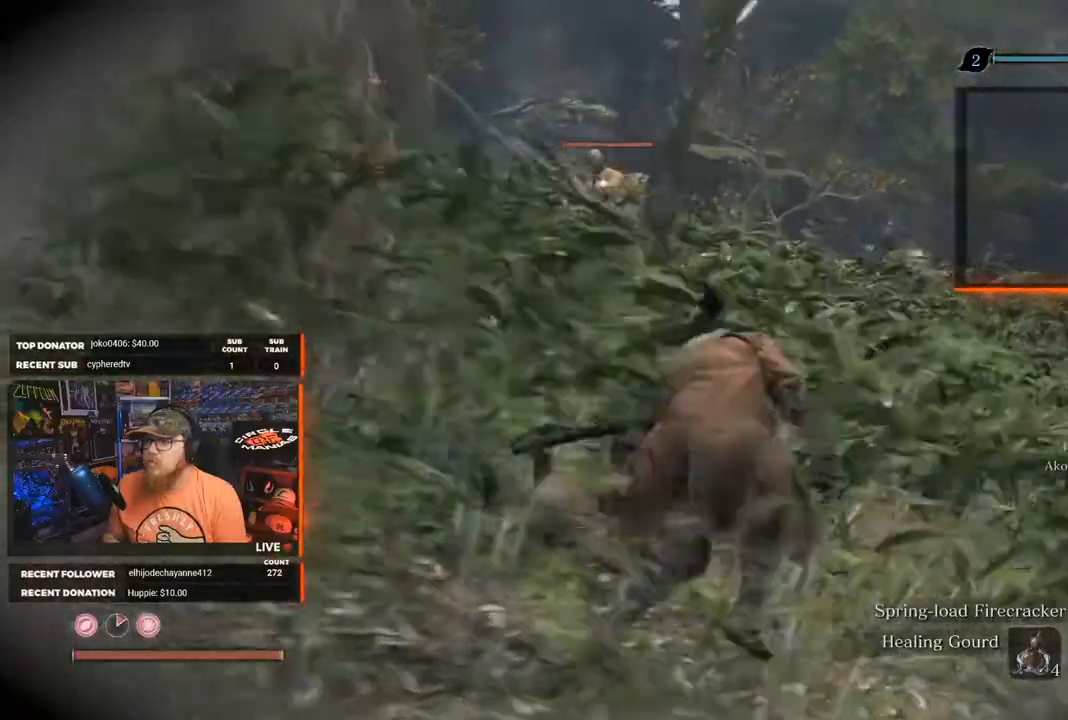
Gameplay with a controller (Xbox layout); each line is a JSON object with the inputs held at the frame after it. "events" lists button and stick changes between this image and that frame as [ms after this image, input, new state], when the widget could be followed in between.
{"buttons": [], "left_stick": "up-right", "right_stick": "center", "events": []}
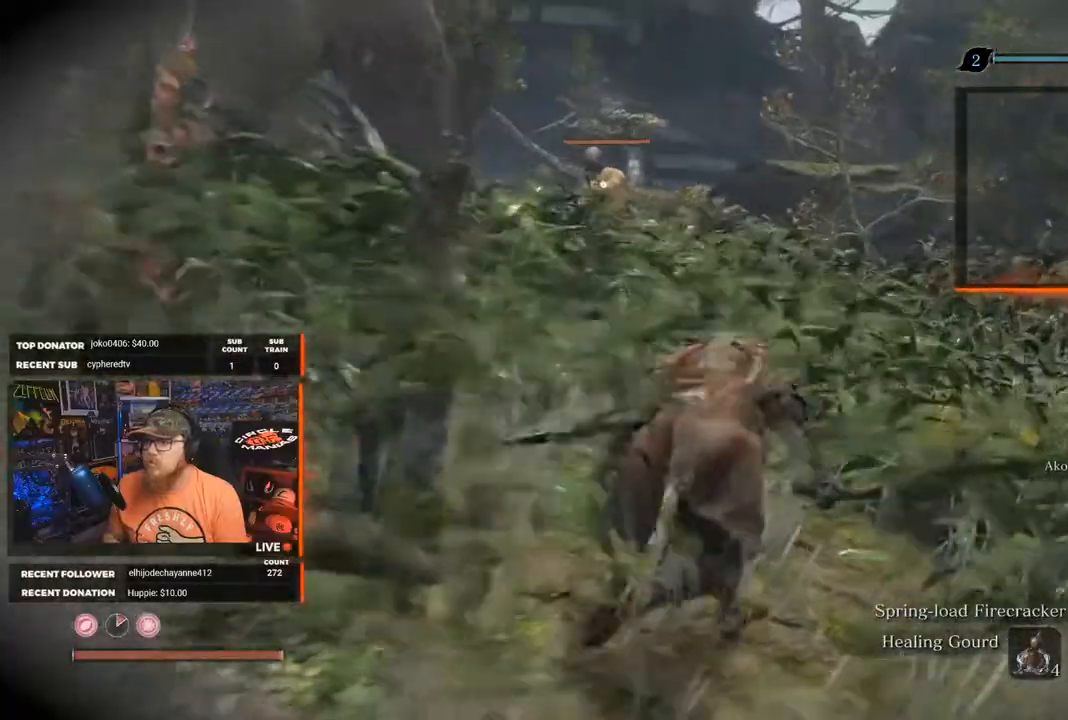
{"buttons": [], "left_stick": "up-right", "right_stick": "center", "events": []}
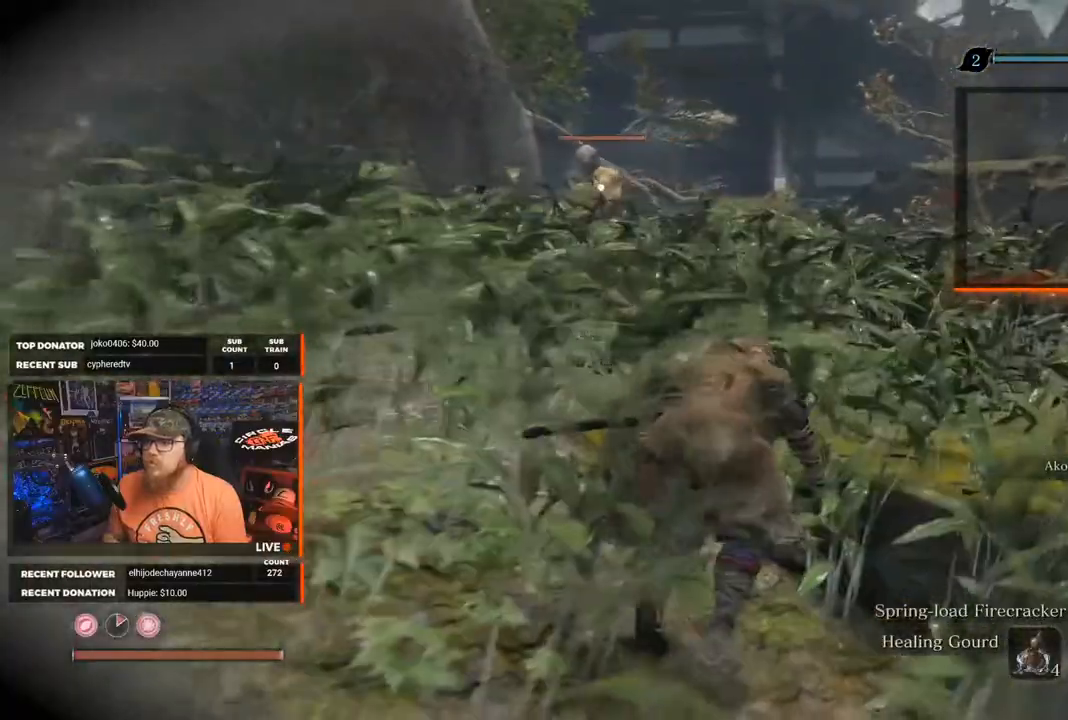
{"buttons": [], "left_stick": "up-right", "right_stick": "center", "events": []}
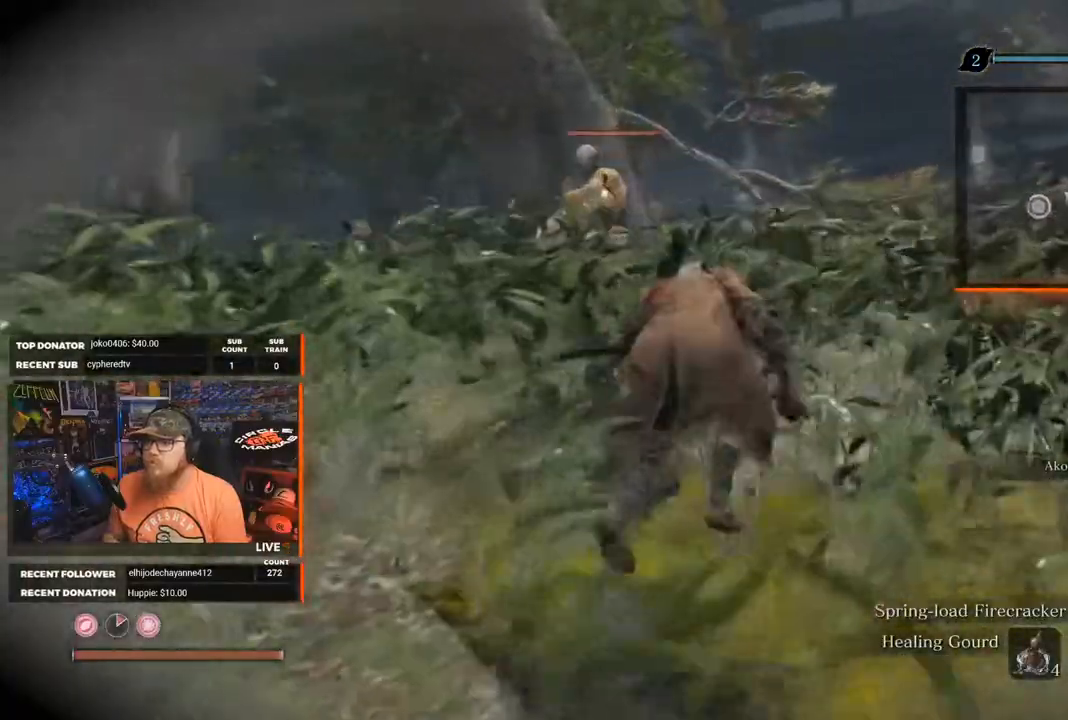
{"buttons": [], "left_stick": "up", "right_stick": "center", "events": [[17, "left_stick", "up"]]}
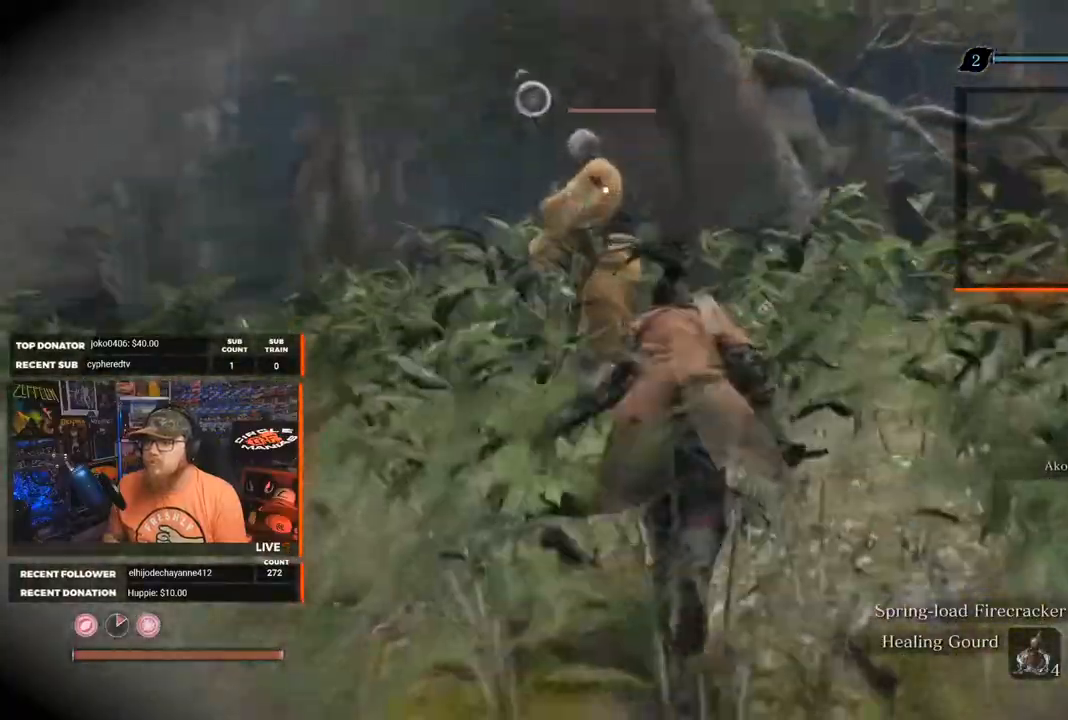
{"buttons": [], "left_stick": "down-left", "right_stick": "center", "events": [[233, "R1", "down"], [383, "R1", "up"], [383, "left_stick", "left"], [433, "left_stick", "down-left"]]}
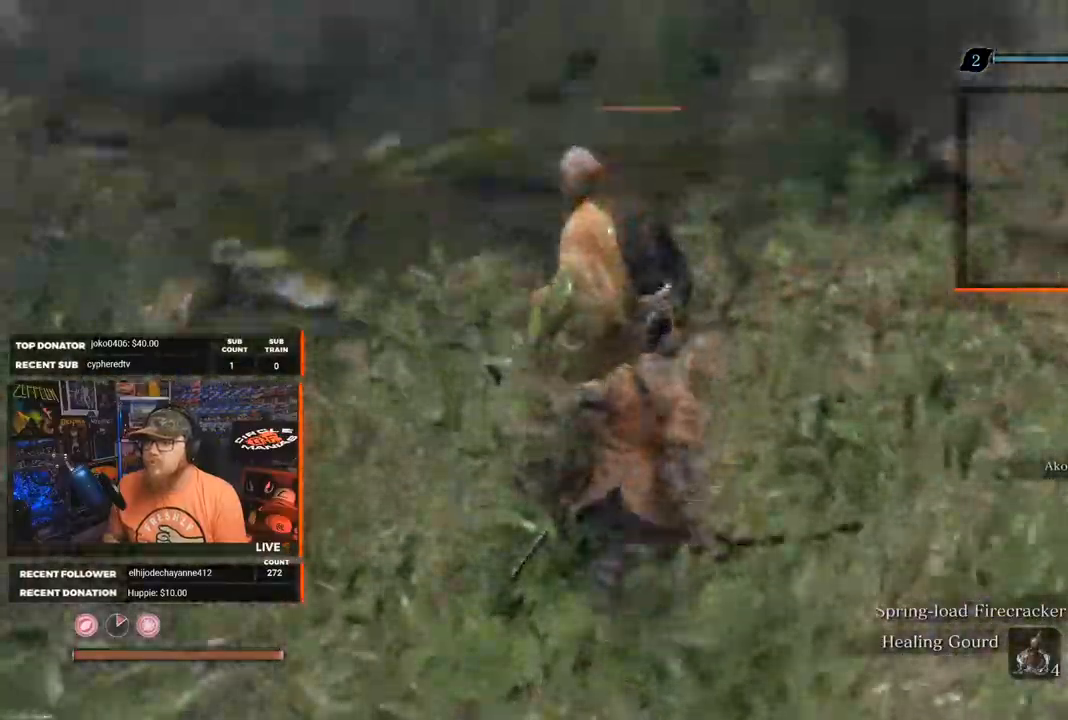
{"buttons": [], "left_stick": "down", "right_stick": "up-right", "events": [[367, "left_stick", "center"], [433, "right_stick", "up-right"], [467, "left_stick", "down"]]}
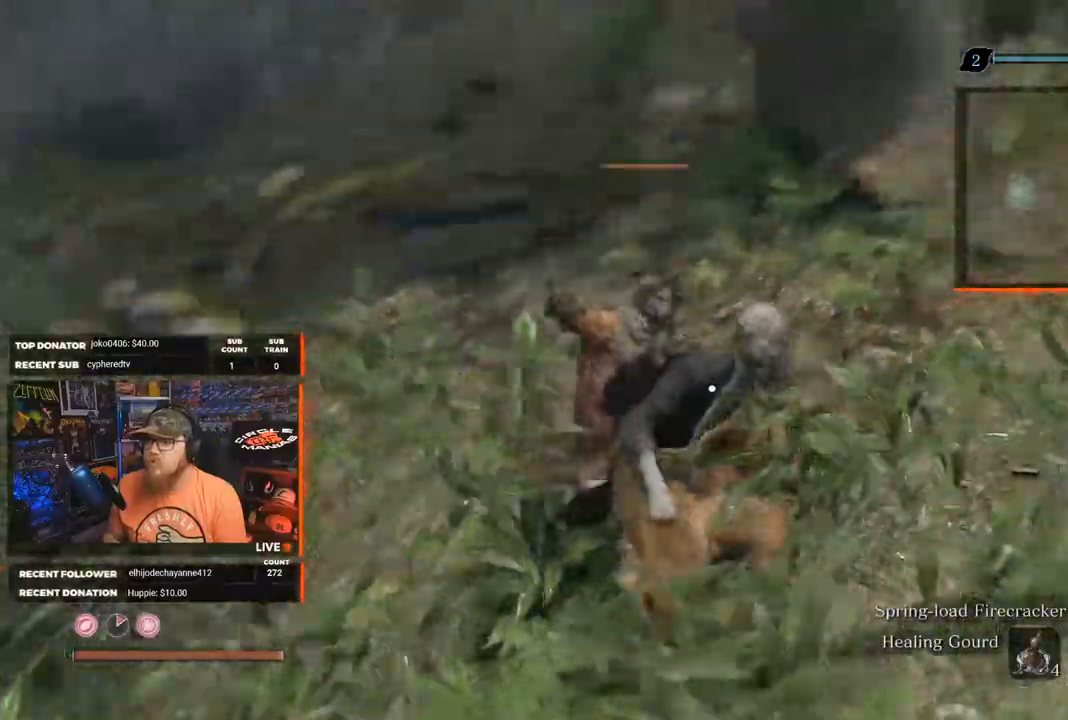
{"buttons": [], "left_stick": "down", "right_stick": "center", "events": [[300, "right_stick", "center"]]}
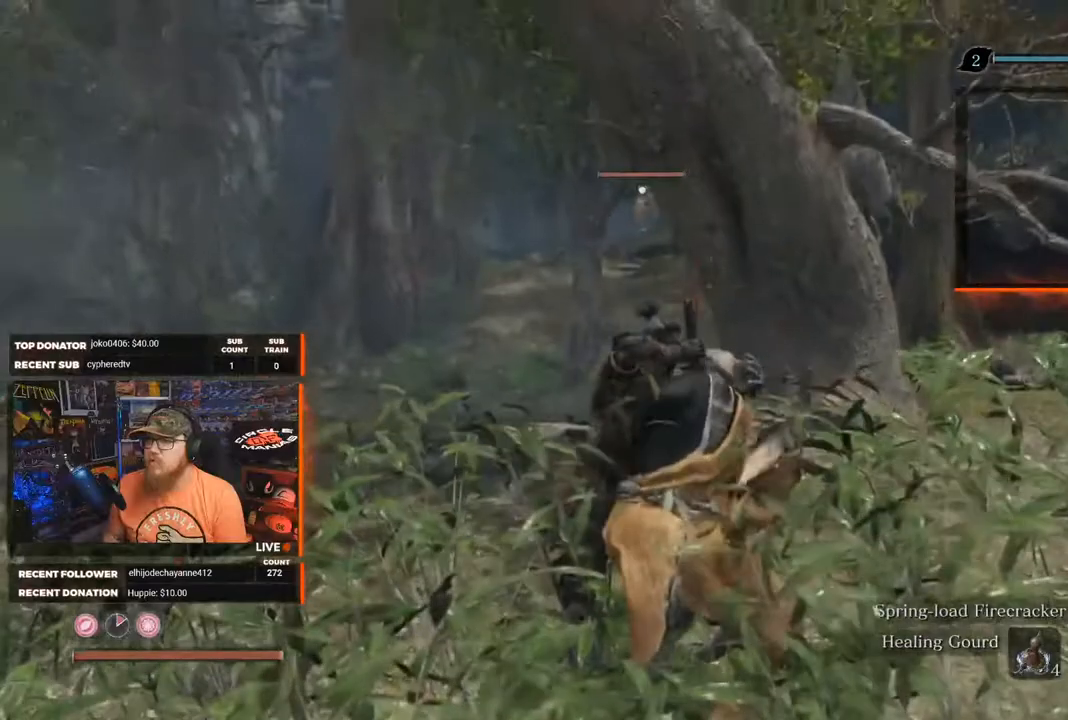
{"buttons": [], "left_stick": "down", "right_stick": "center", "events": []}
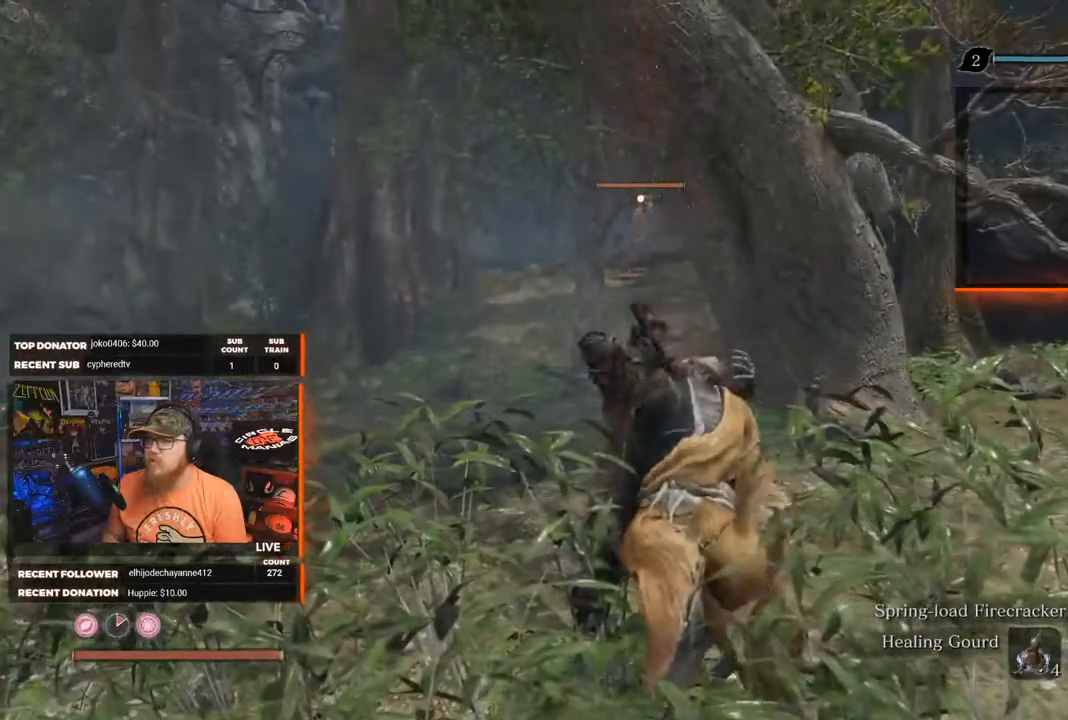
{"buttons": ["L3"], "left_stick": "down", "right_stick": "center", "events": [[500, "L3", "down"]]}
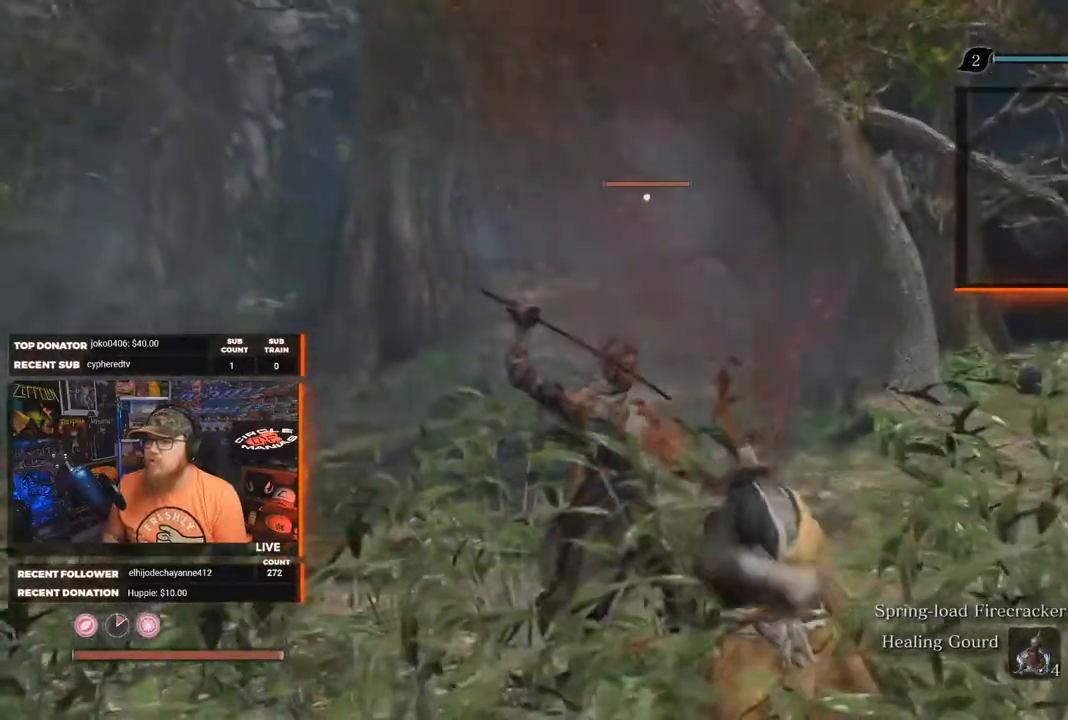
{"buttons": ["X"], "left_stick": "center", "right_stick": "center", "events": [[267, "L3", "up"], [450, "X", "down"], [467, "left_stick", "center"]]}
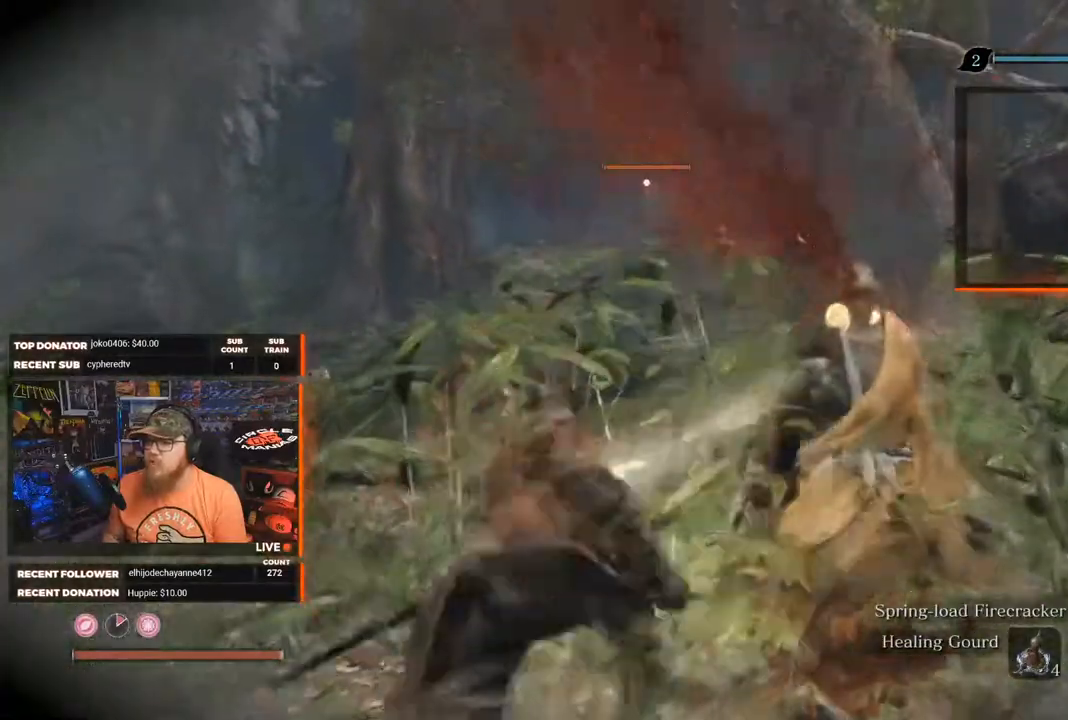
{"buttons": ["X"], "left_stick": "center", "right_stick": "center", "events": []}
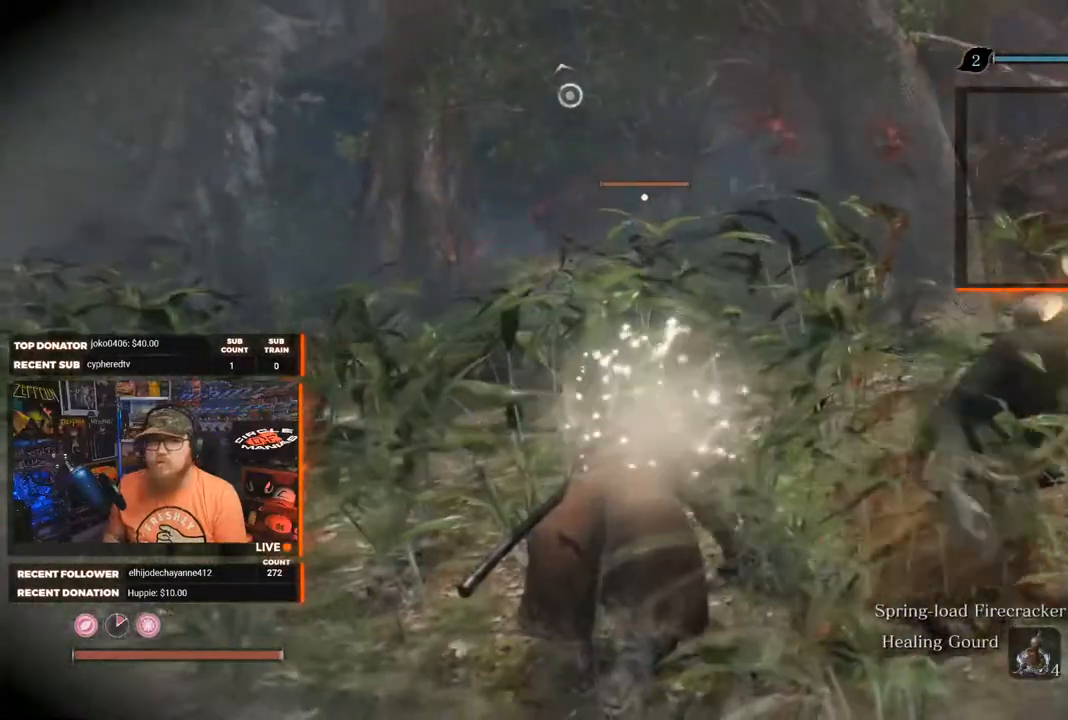
{"buttons": ["X"], "left_stick": "center", "right_stick": "down-right", "events": [[183, "right_stick", "down-right"]]}
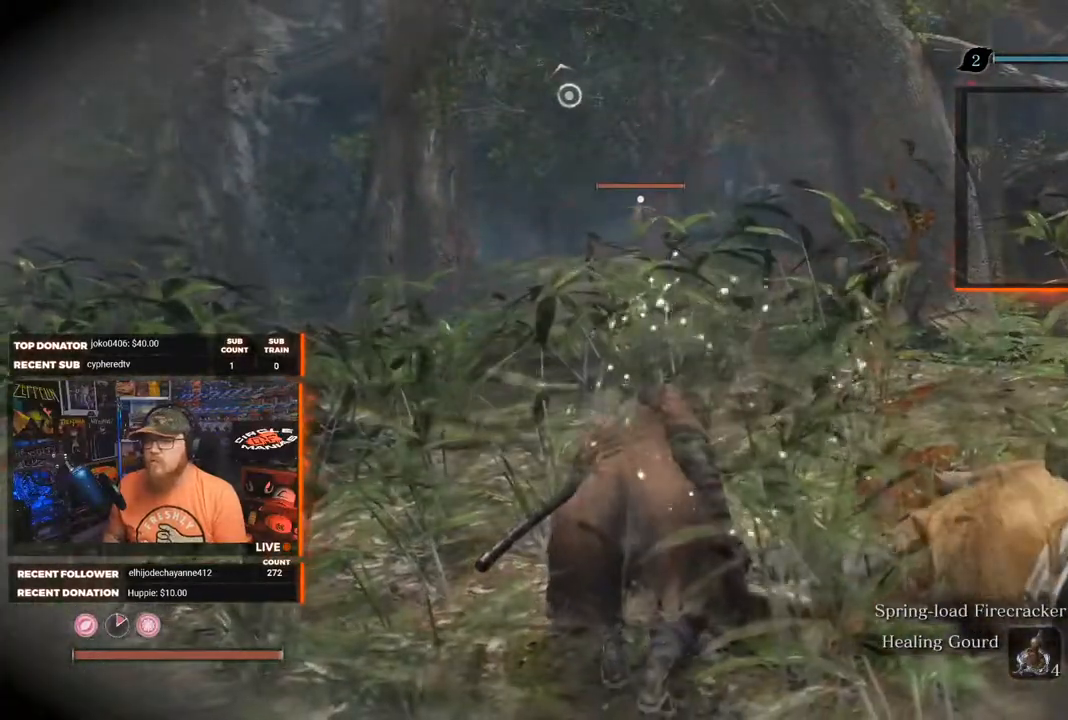
{"buttons": ["X"], "left_stick": "center", "right_stick": "center", "events": [[100, "right_stick", "center"]]}
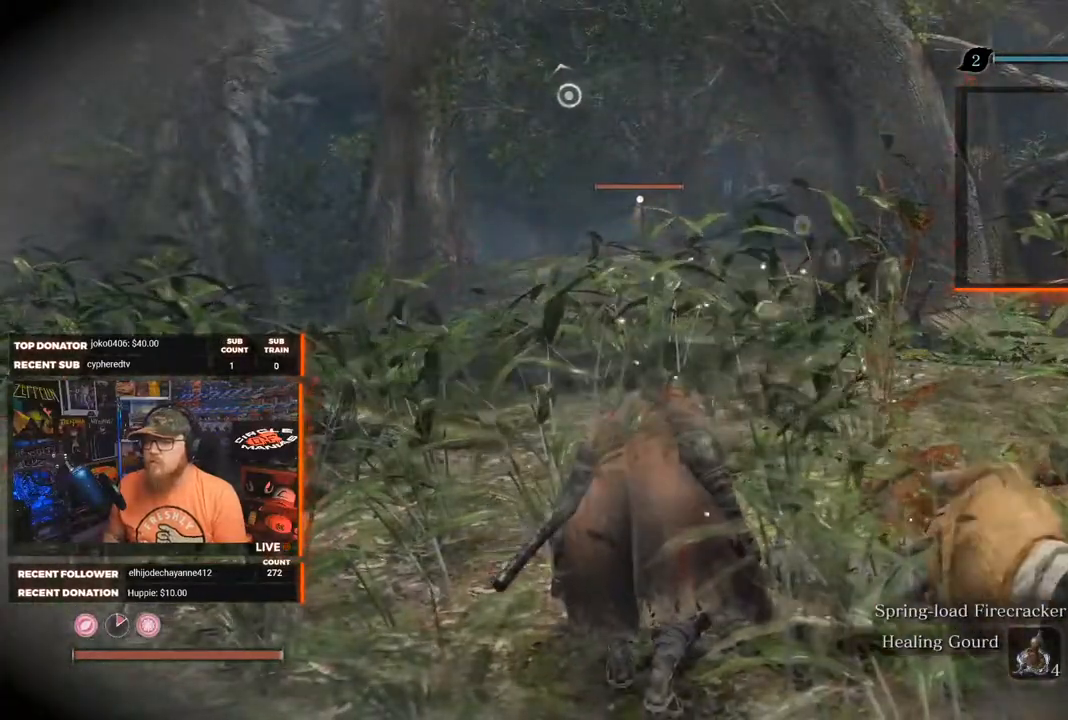
{"buttons": ["L3"], "left_stick": "center", "right_stick": "center", "events": [[400, "X", "up"], [417, "L3", "down"]]}
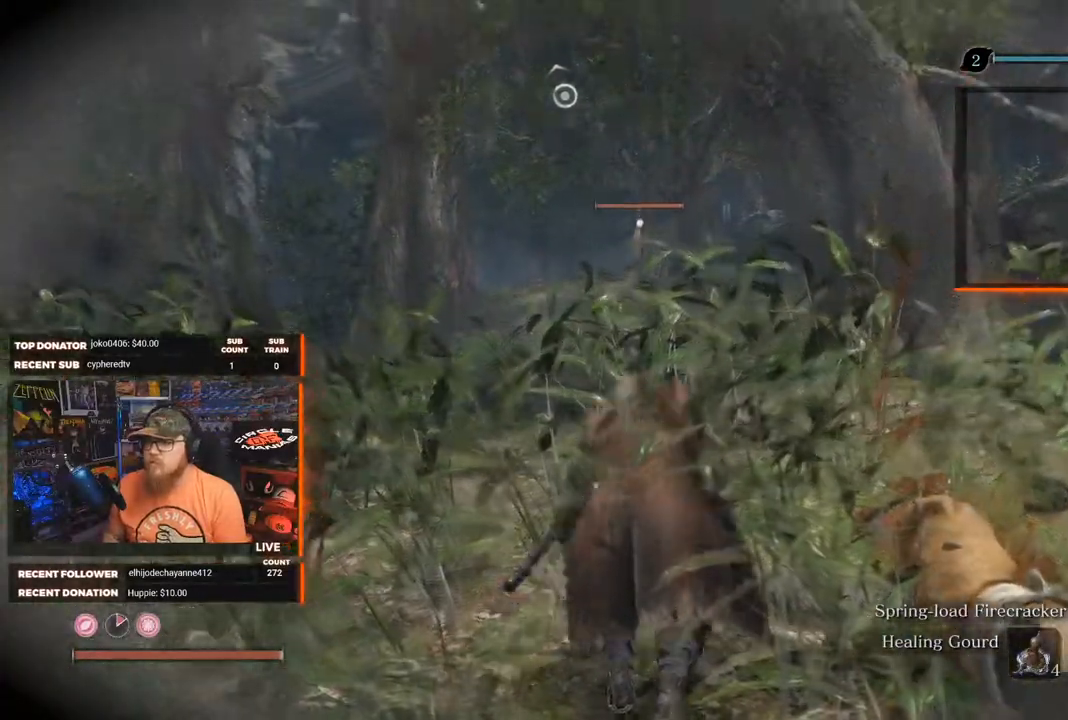
{"buttons": [], "left_stick": "center", "right_stick": "right", "events": [[50, "L3", "up"], [67, "right_stick", "right"]]}
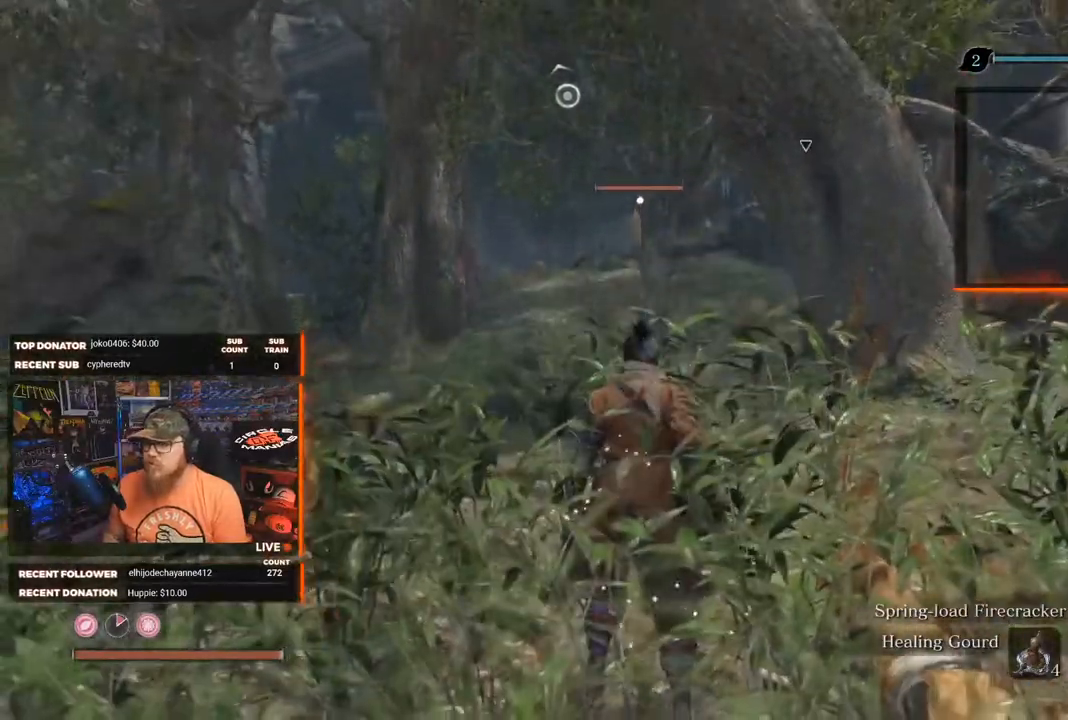
{"buttons": [], "left_stick": "center", "right_stick": "right", "events": [[67, "L3", "down"], [200, "L3", "up"]]}
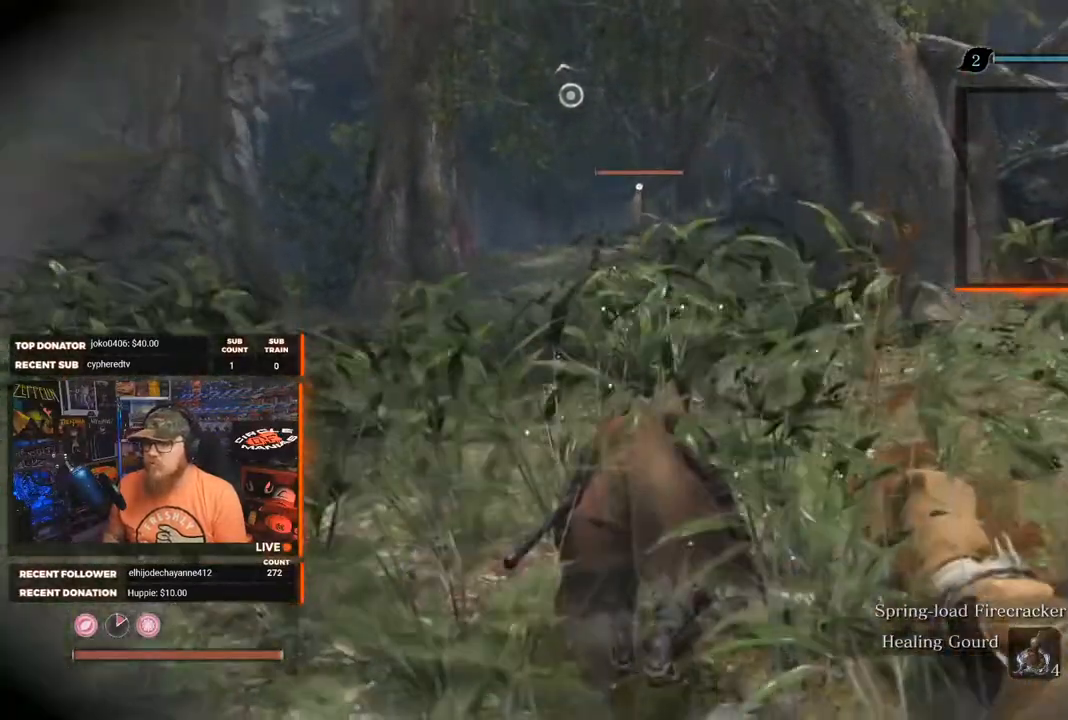
{"buttons": [], "left_stick": "center", "right_stick": "right", "events": [[83, "right_stick", "down-right"], [150, "R3", "down"], [250, "R3", "up"], [300, "right_stick", "right"]]}
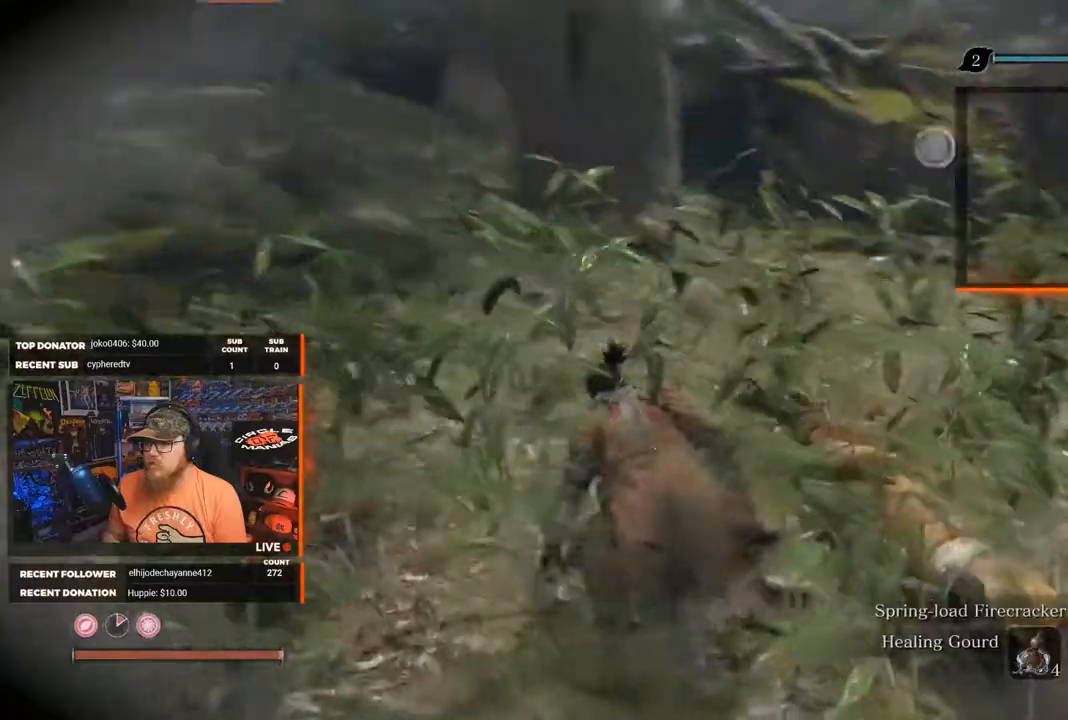
{"buttons": [], "left_stick": "up-right", "right_stick": "center", "events": [[117, "left_stick", "right"], [367, "left_stick", "up-right"], [467, "right_stick", "center"]]}
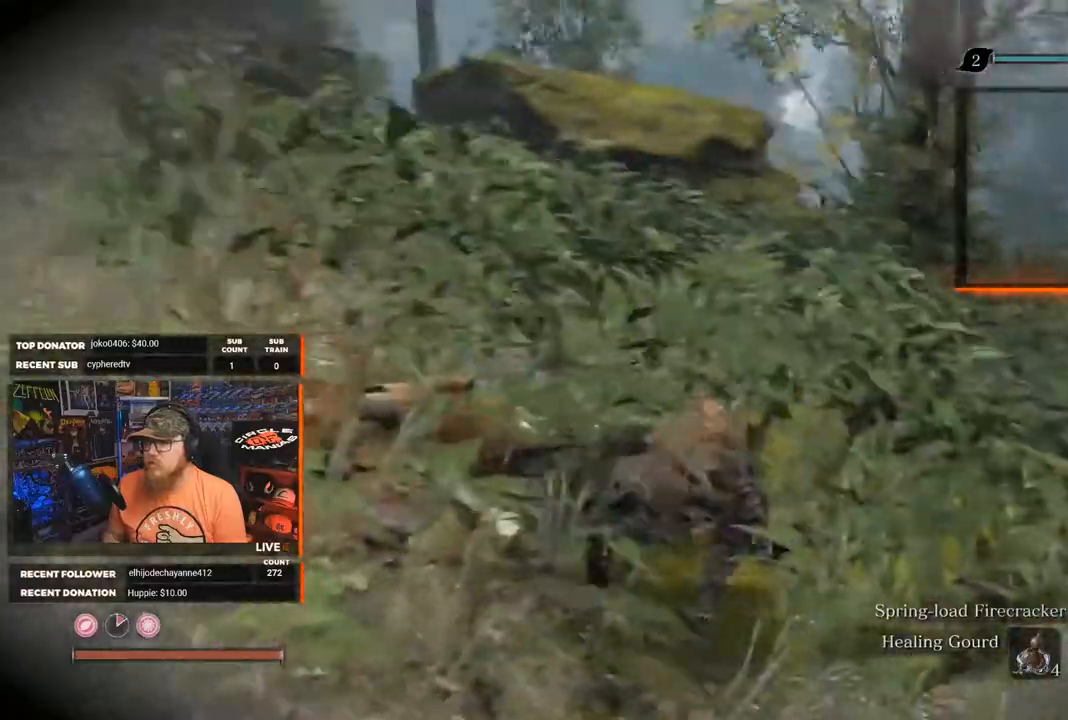
{"buttons": [], "left_stick": "up-right", "right_stick": "down-right", "events": [[400, "right_stick", "down-right"]]}
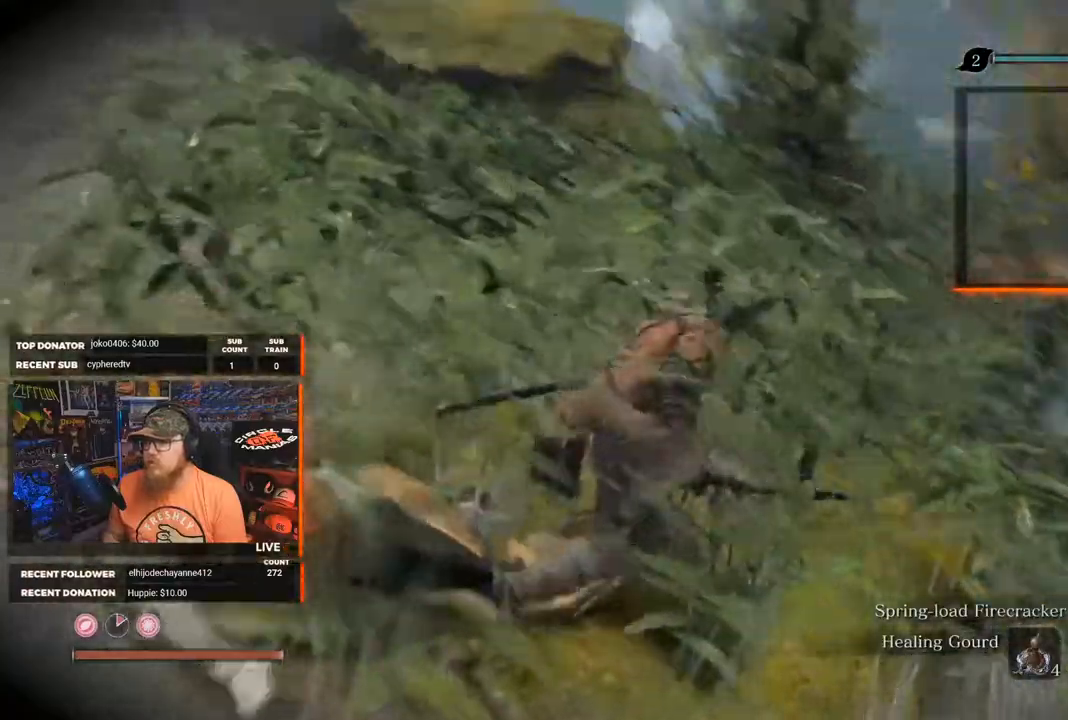
{"buttons": [], "left_stick": "up", "right_stick": "center", "events": [[133, "right_stick", "center"], [283, "left_stick", "up"]]}
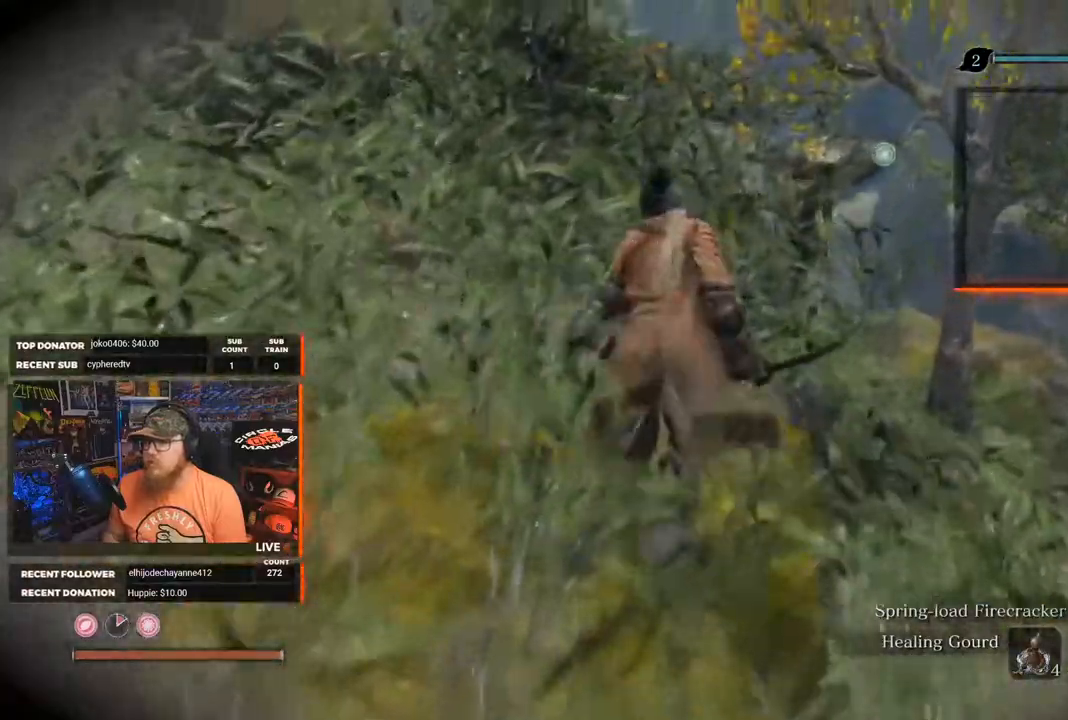
{"buttons": [], "left_stick": "up", "right_stick": "center", "events": [[33, "right_stick", "left"], [267, "right_stick", "center"]]}
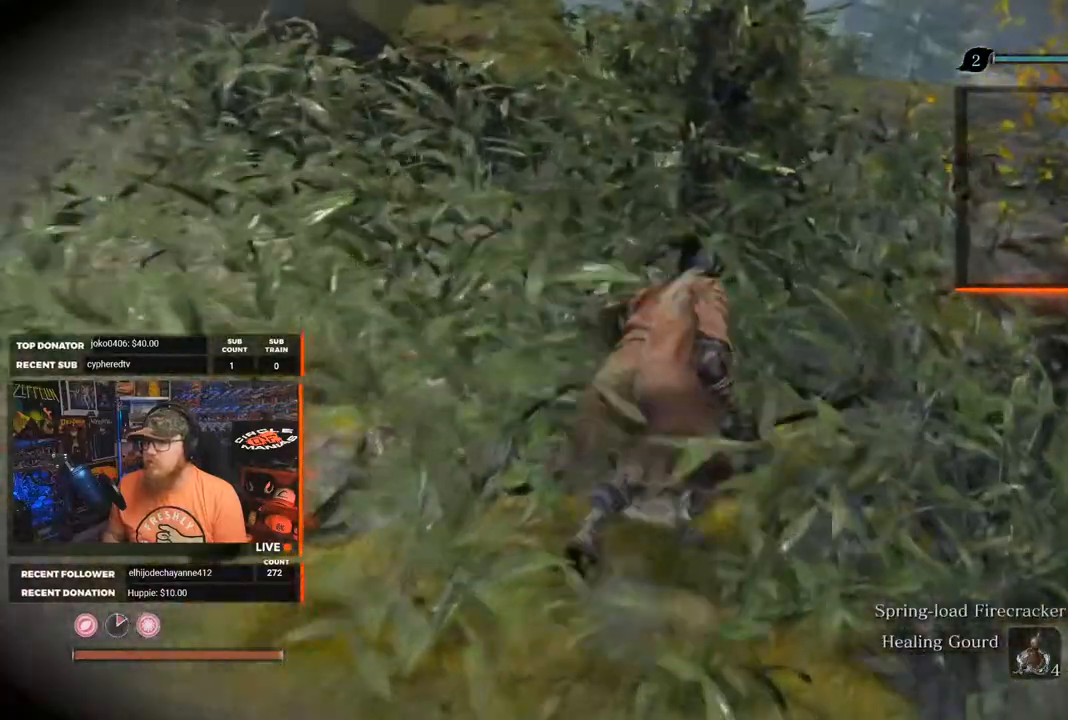
{"buttons": [], "left_stick": "up", "right_stick": "left", "events": [[350, "right_stick", "left"]]}
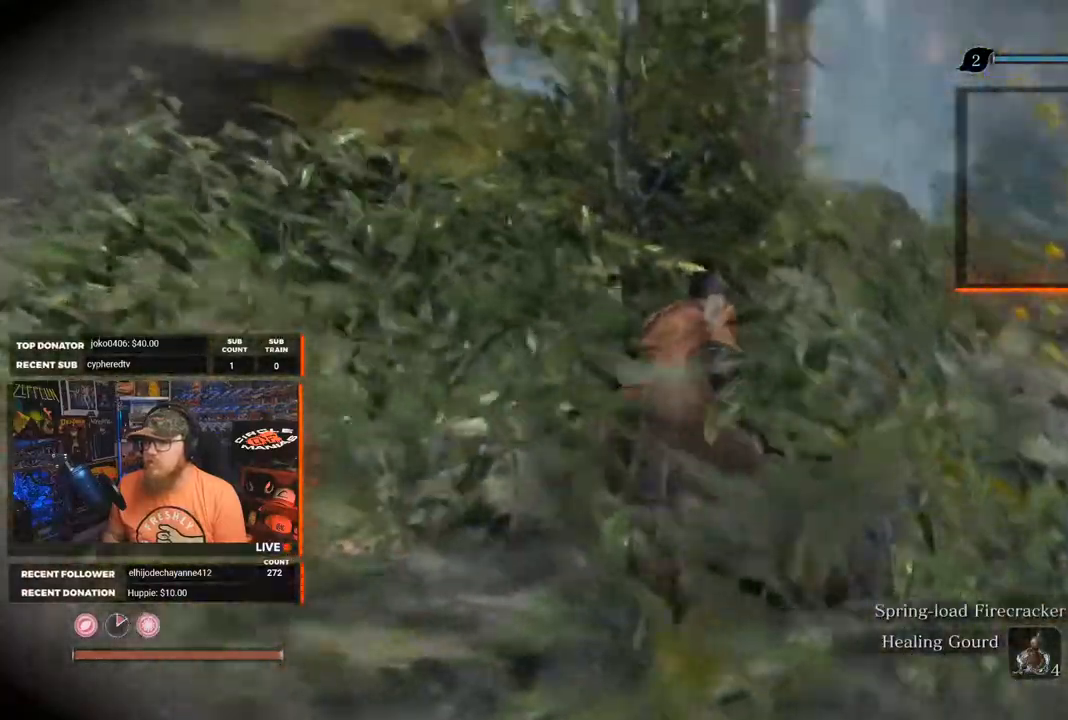
{"buttons": [], "left_stick": "up-right", "right_stick": "right", "events": [[67, "left_stick", "up-right"], [367, "right_stick", "right"]]}
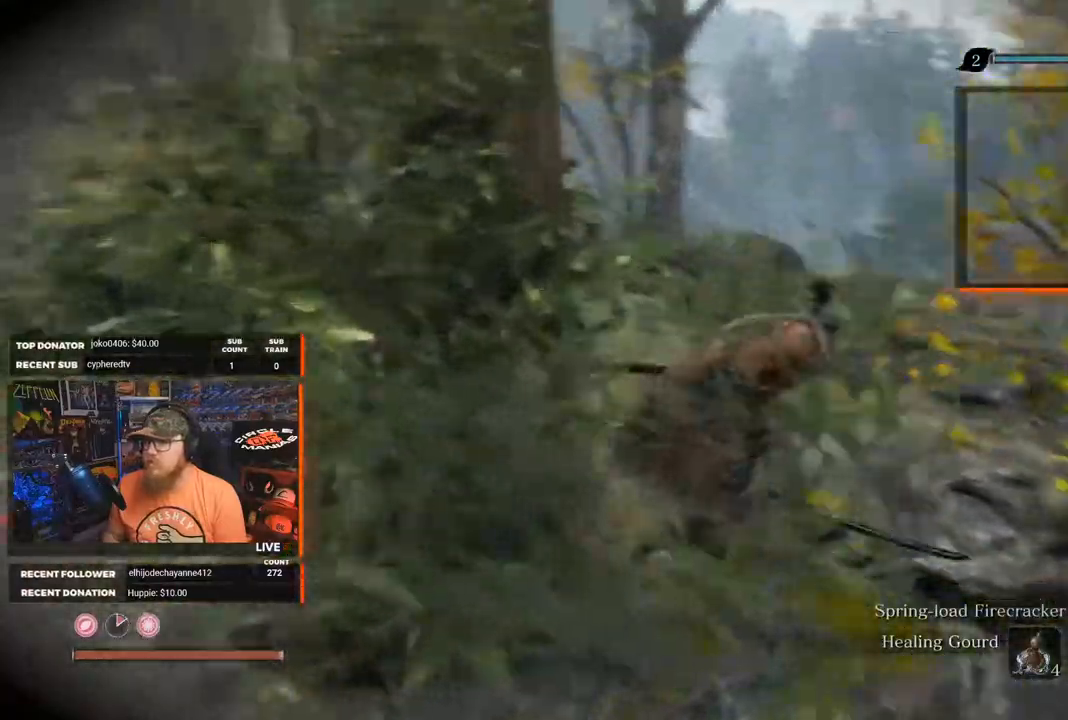
{"buttons": [], "left_stick": "up", "right_stick": "center", "events": [[83, "right_stick", "down"], [133, "left_stick", "up"], [267, "right_stick", "left"], [383, "right_stick", "center"]]}
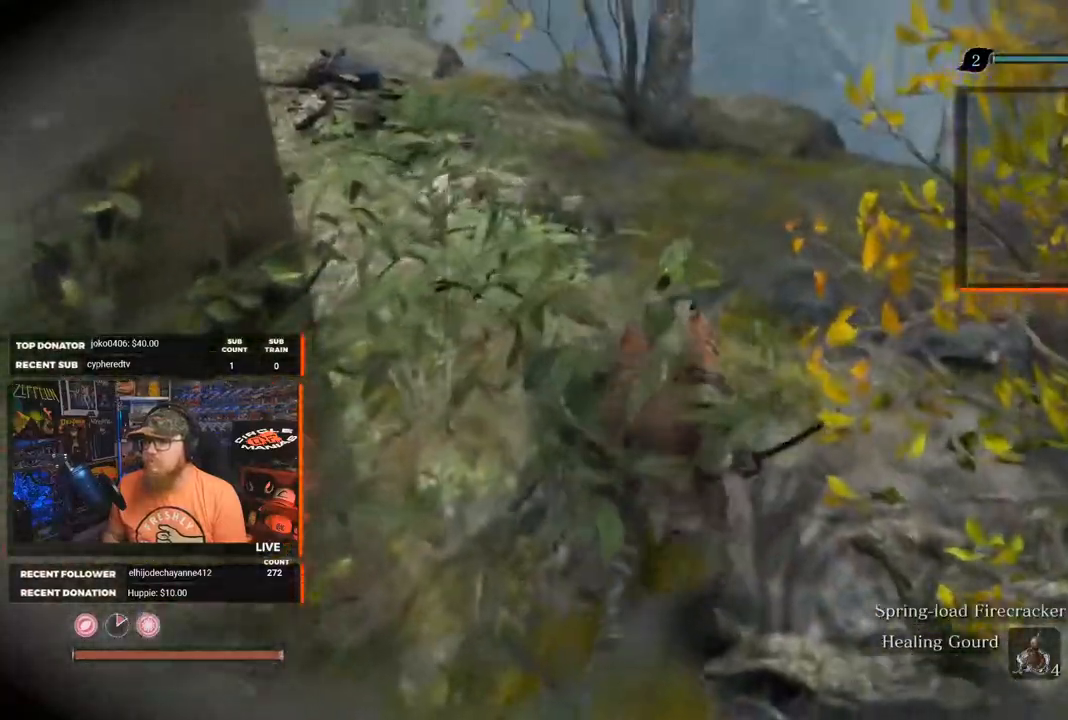
{"buttons": [], "left_stick": "up", "right_stick": "down-left", "events": [[50, "right_stick", "left"], [300, "right_stick", "center"], [483, "right_stick", "down-left"]]}
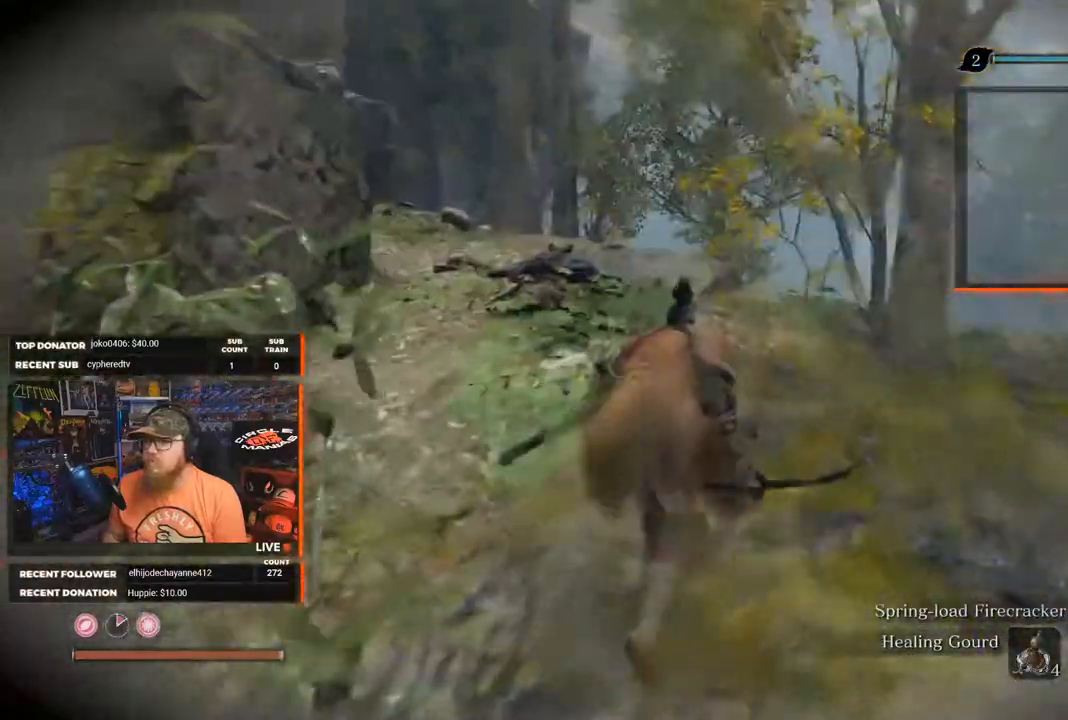
{"buttons": [], "left_stick": "up", "right_stick": "left", "events": [[133, "right_stick", "center"], [317, "right_stick", "left"]]}
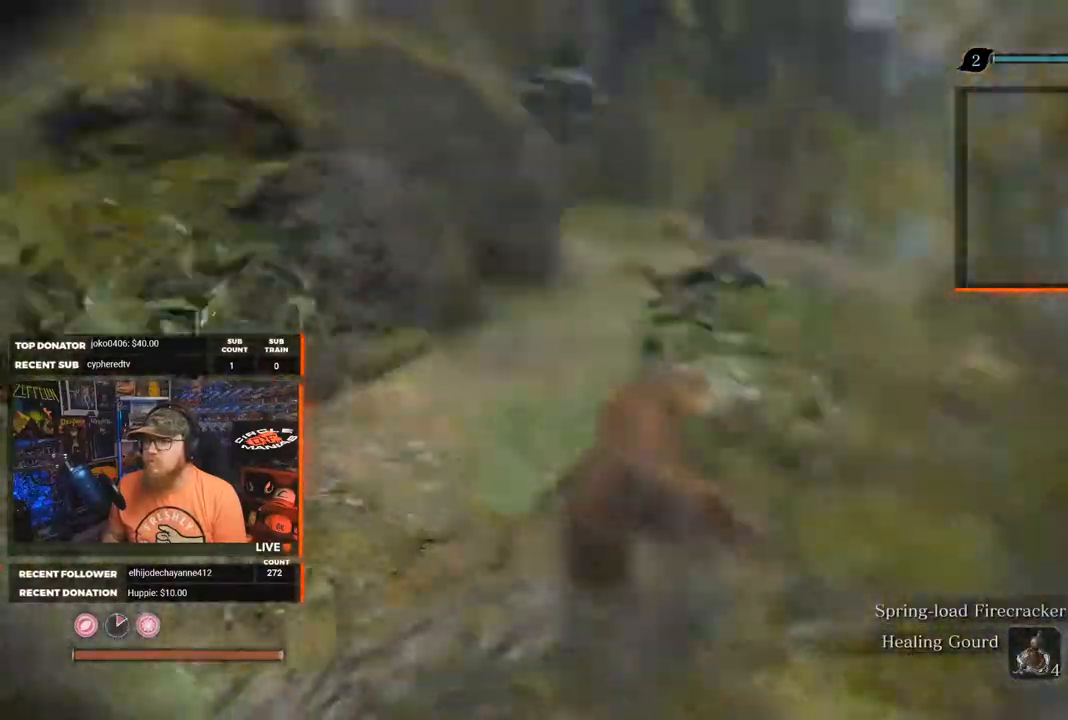
{"buttons": [], "left_stick": "up", "right_stick": "down-left", "events": [[67, "right_stick", "center"], [333, "right_stick", "down-left"]]}
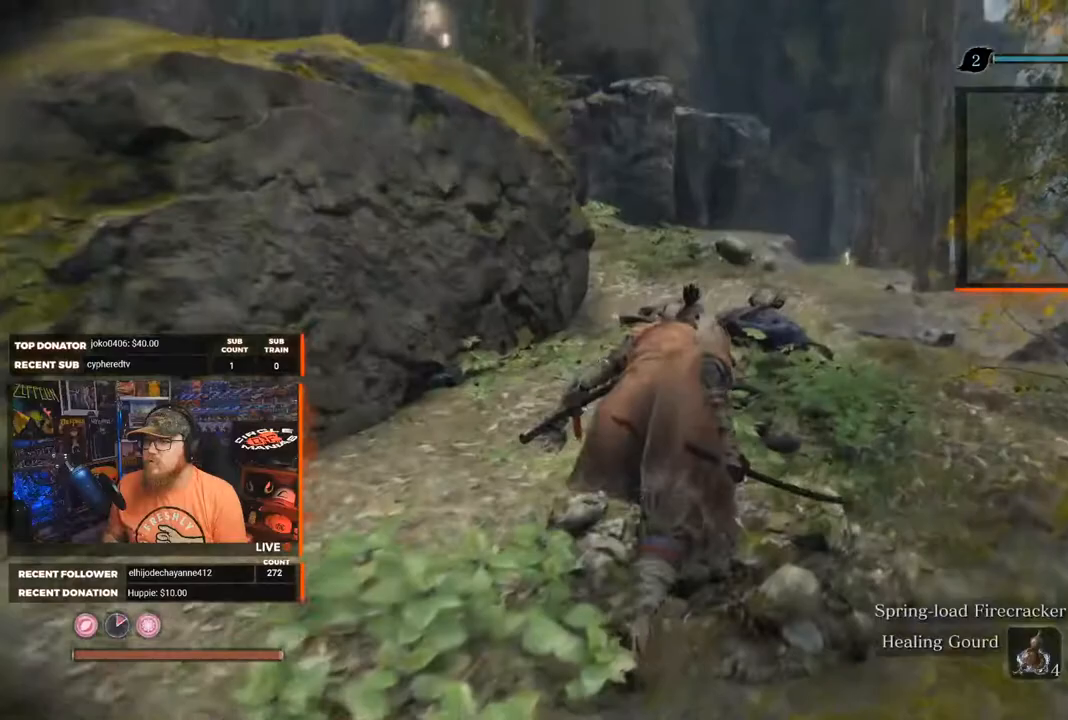
{"buttons": [], "left_stick": "center", "right_stick": "down-left", "events": [[383, "left_stick", "center"]]}
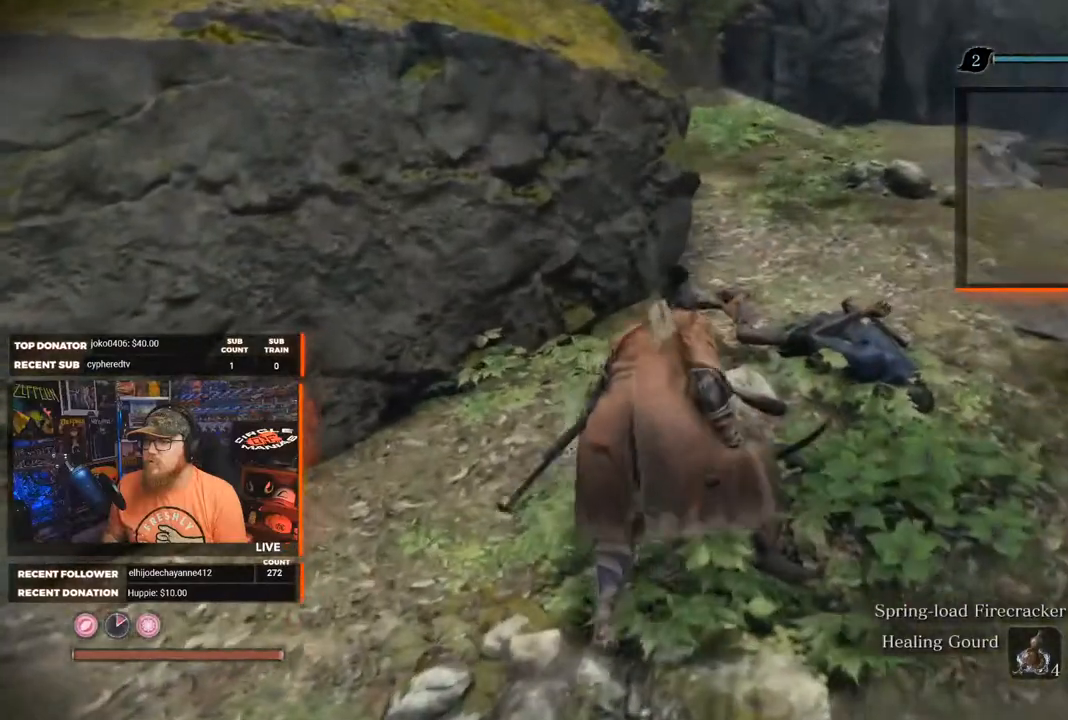
{"buttons": [], "left_stick": "center", "right_stick": "center", "events": [[183, "right_stick", "up-left"], [383, "right_stick", "center"]]}